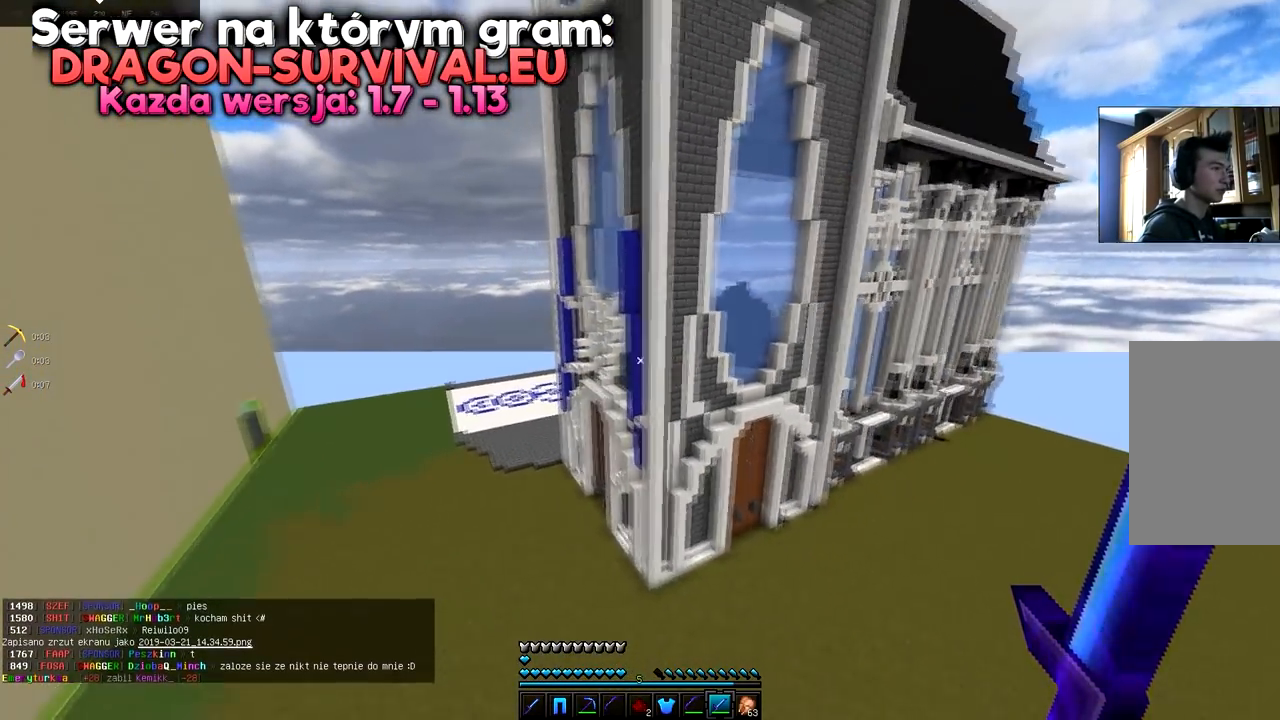
Gameplay with keyboard and mouse; each line is a JSON object with the keys and mouse buttons held at the frame after it. "events" lists presses ("down") and releases ("up") of "a", "d", "s", "space", "w", "mouse_left" and "mouse_right" between this image and that frame as [ms after this image, input, new state], when the widget could be followed in between. "mouse_left", "mouse_right" = the "left", "right" buttons of the "mouse" list. No other keys are recorded. Fast repeated clicks can show as one long hold. Mouse movement is not recorded.
{"keys": ["a", "w"], "mouse": [], "events": []}
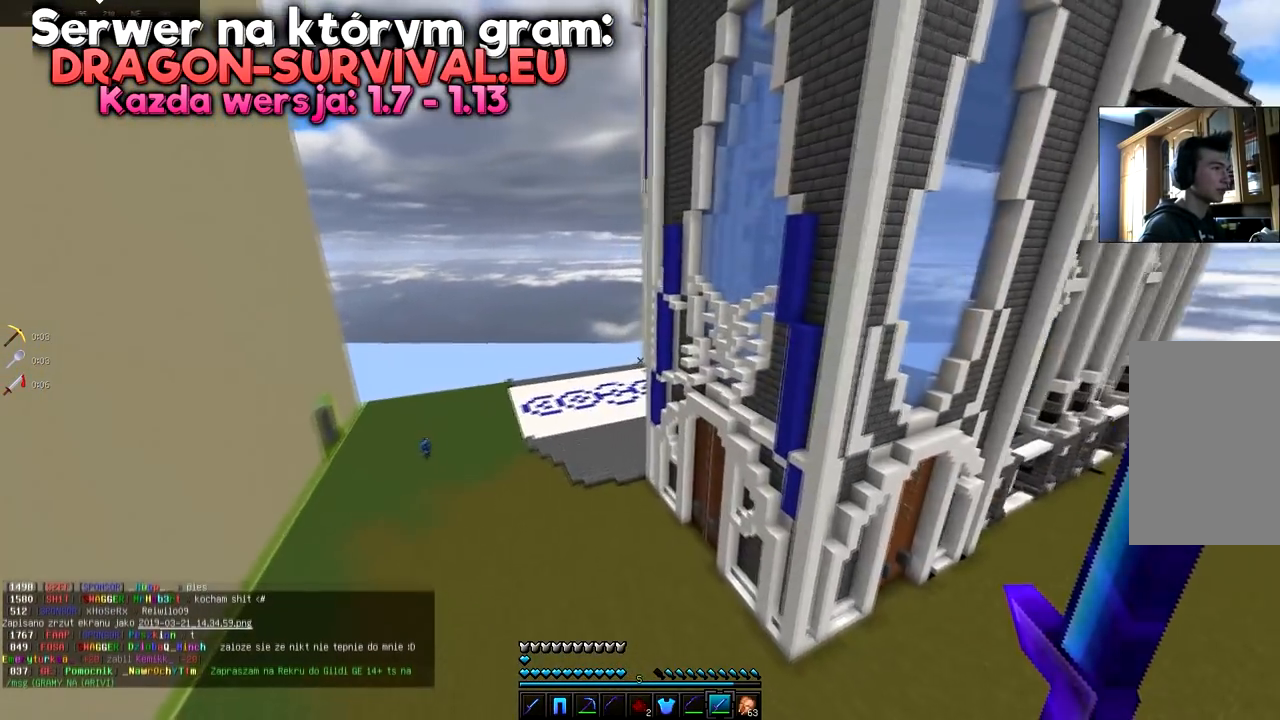
{"keys": ["a", "w"], "mouse": [], "events": []}
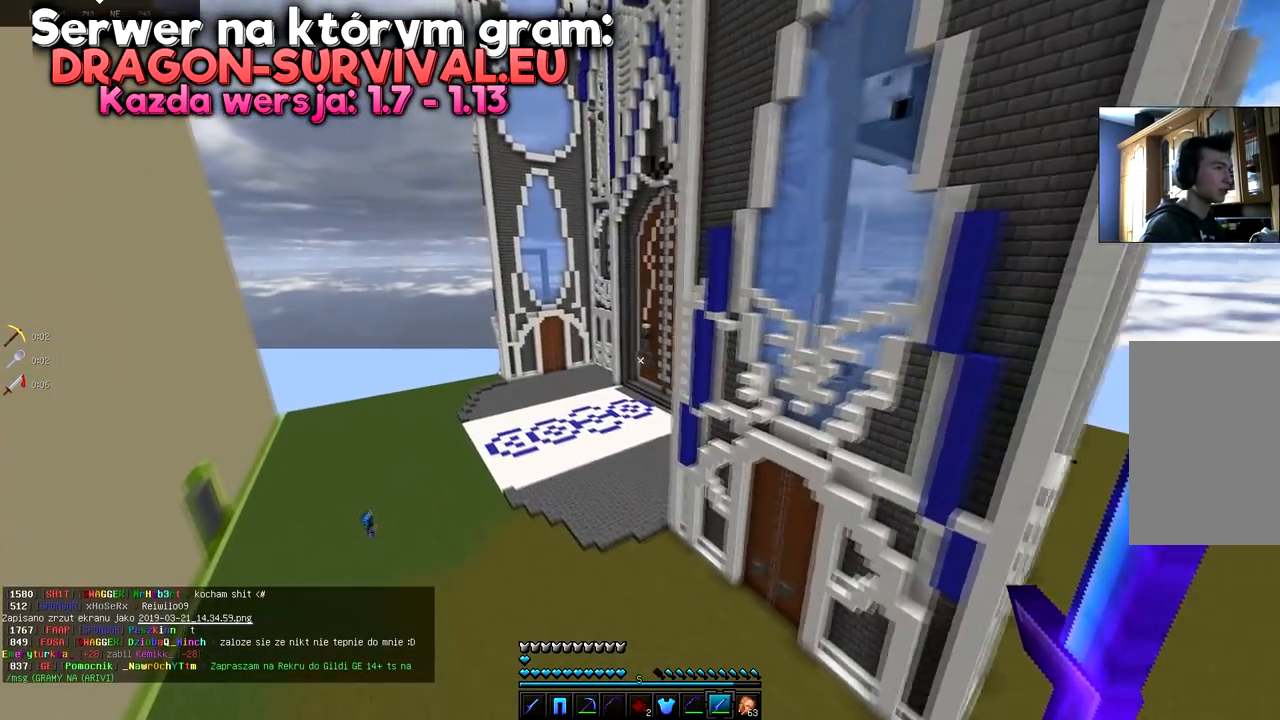
{"keys": ["a", "s"], "mouse": [], "events": [[300, "w", "up"], [467, "s", "down"]]}
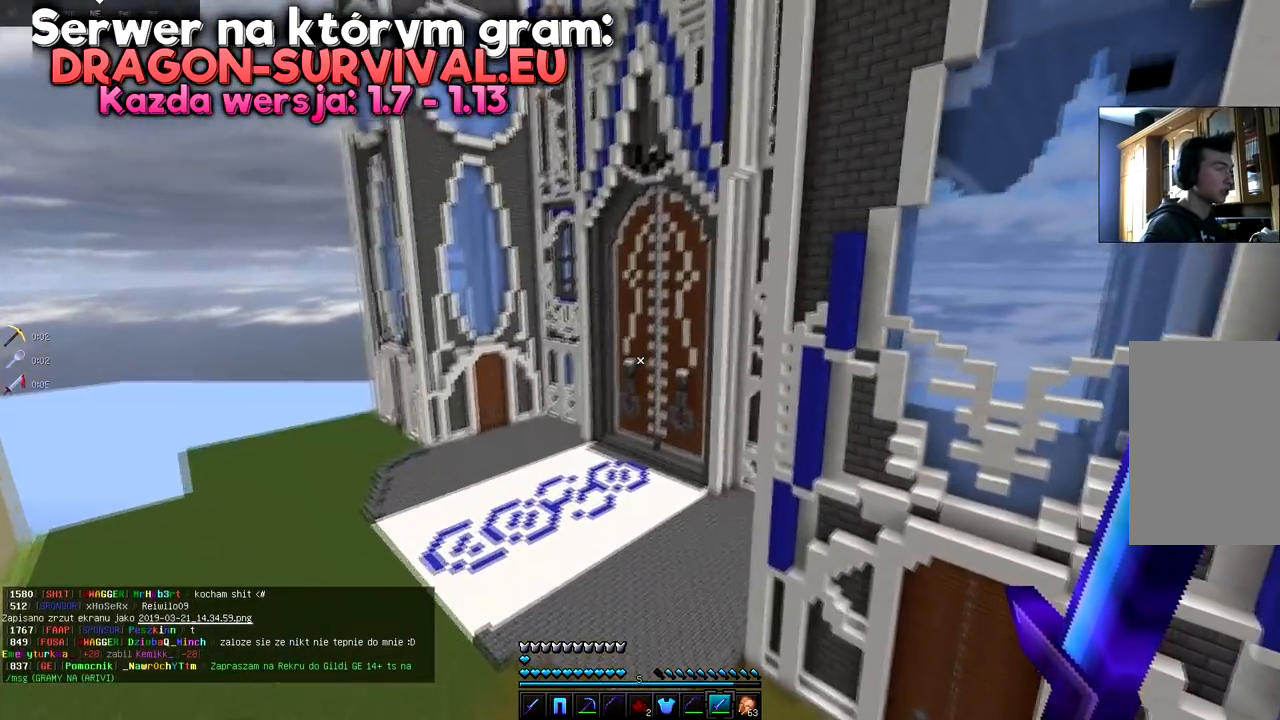
{"keys": ["a", "s"], "mouse": [], "events": []}
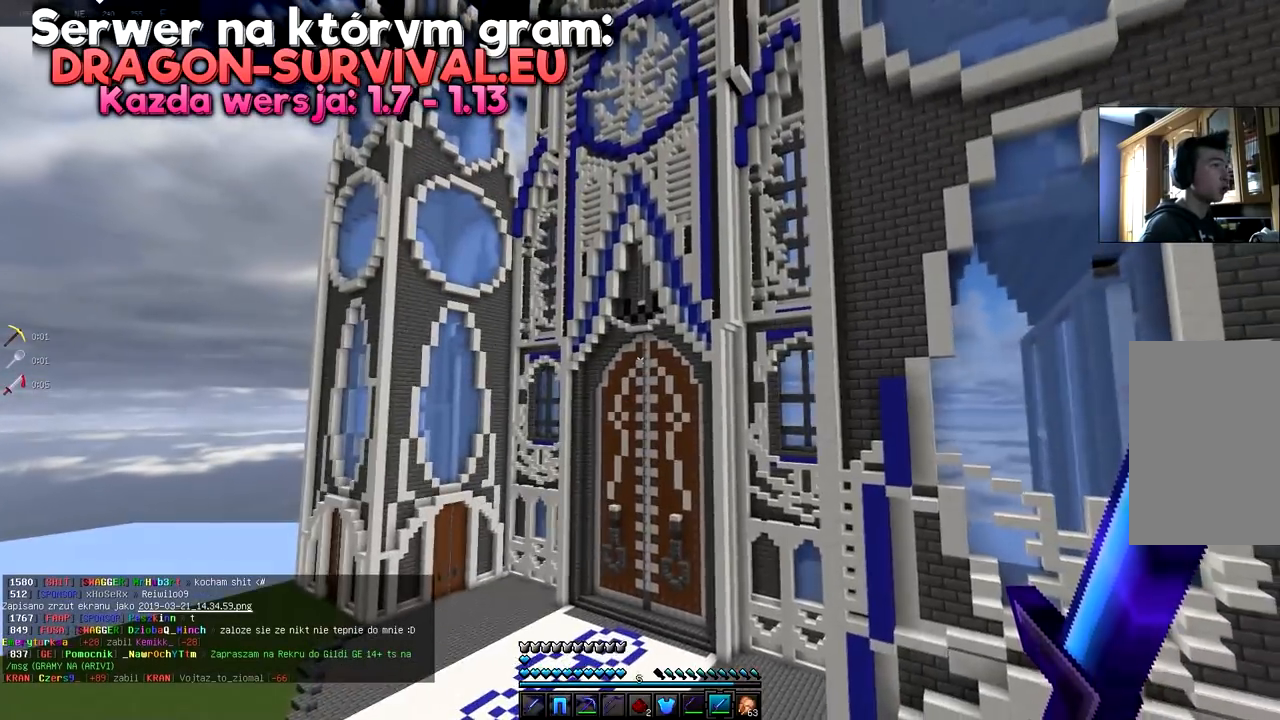
{"keys": [], "mouse": [], "events": [[67, "a", "up"], [100, "s", "up"]]}
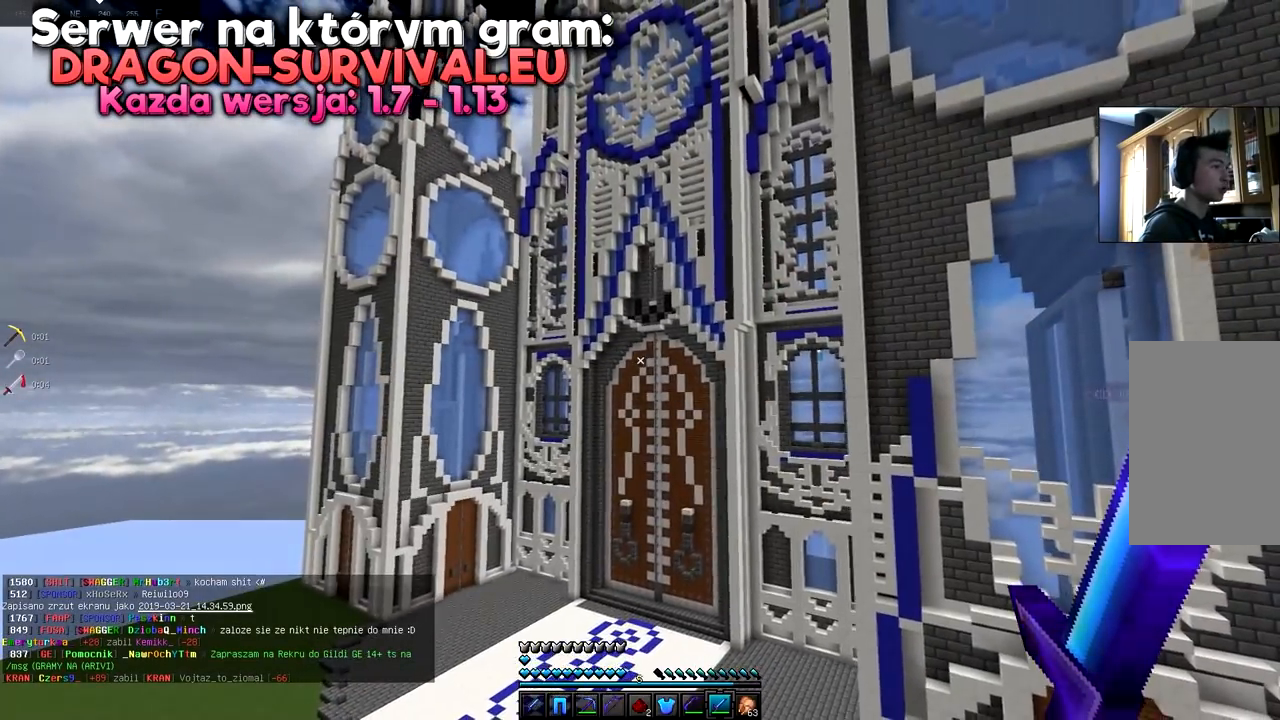
{"keys": [], "mouse": [], "events": []}
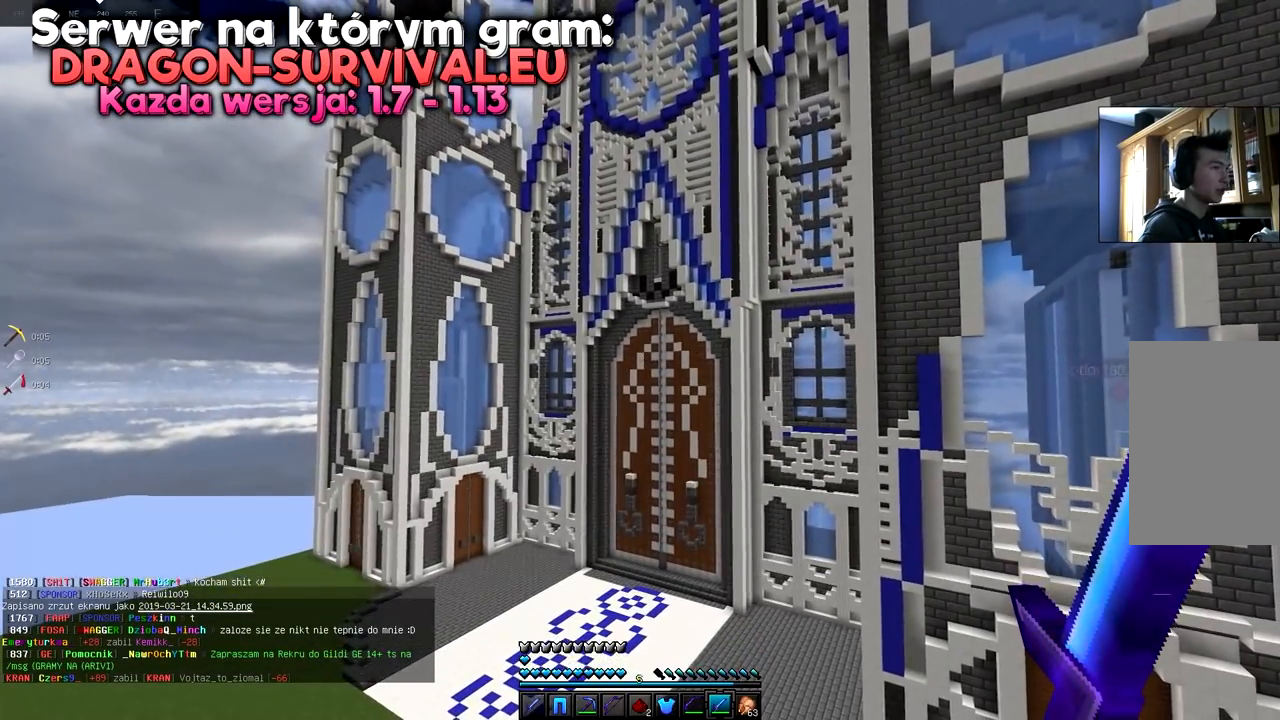
{"keys": [], "mouse": [], "events": []}
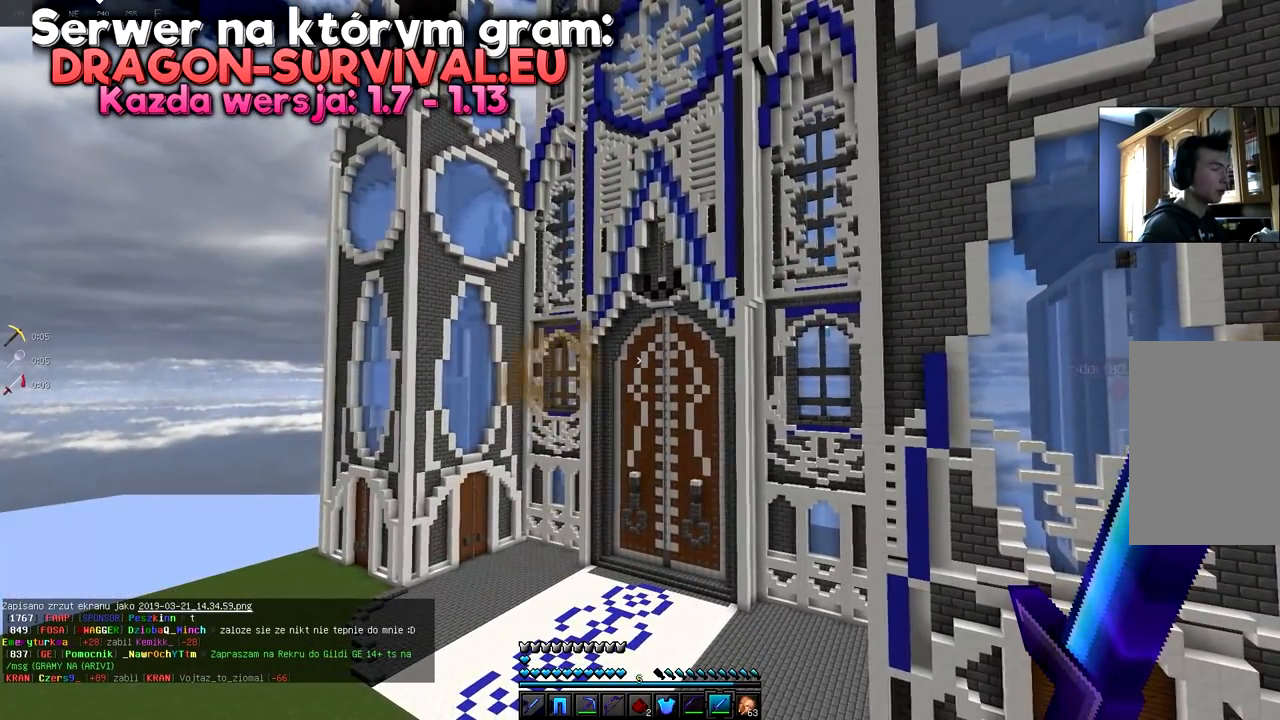
{"keys": [], "mouse": [], "events": []}
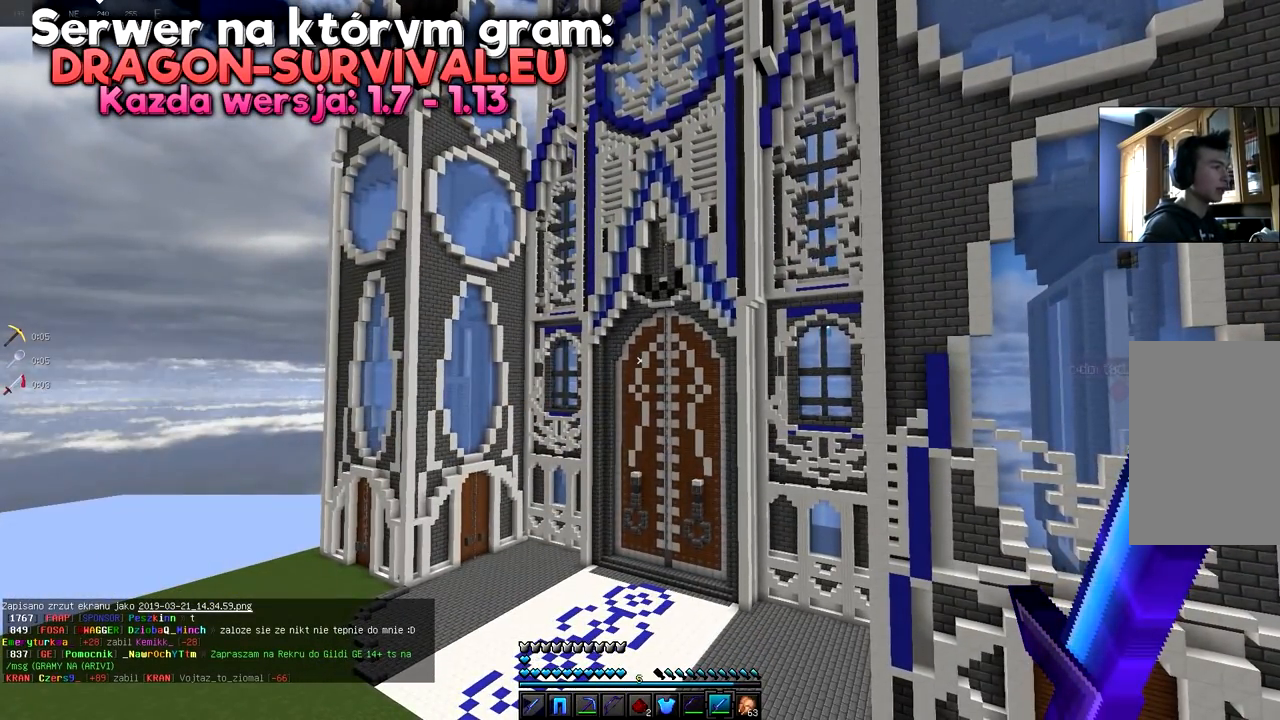
{"keys": [], "mouse": [], "events": []}
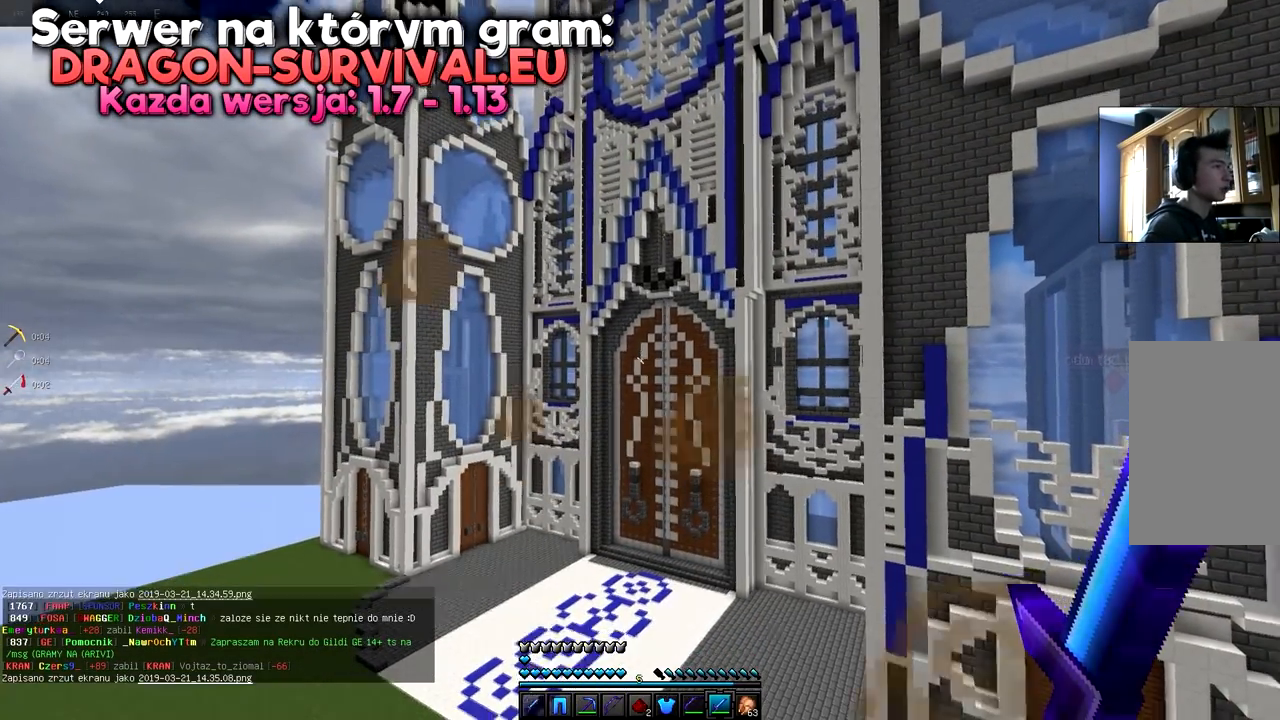
{"keys": ["w"], "mouse": [], "events": [[317, "w", "down"]]}
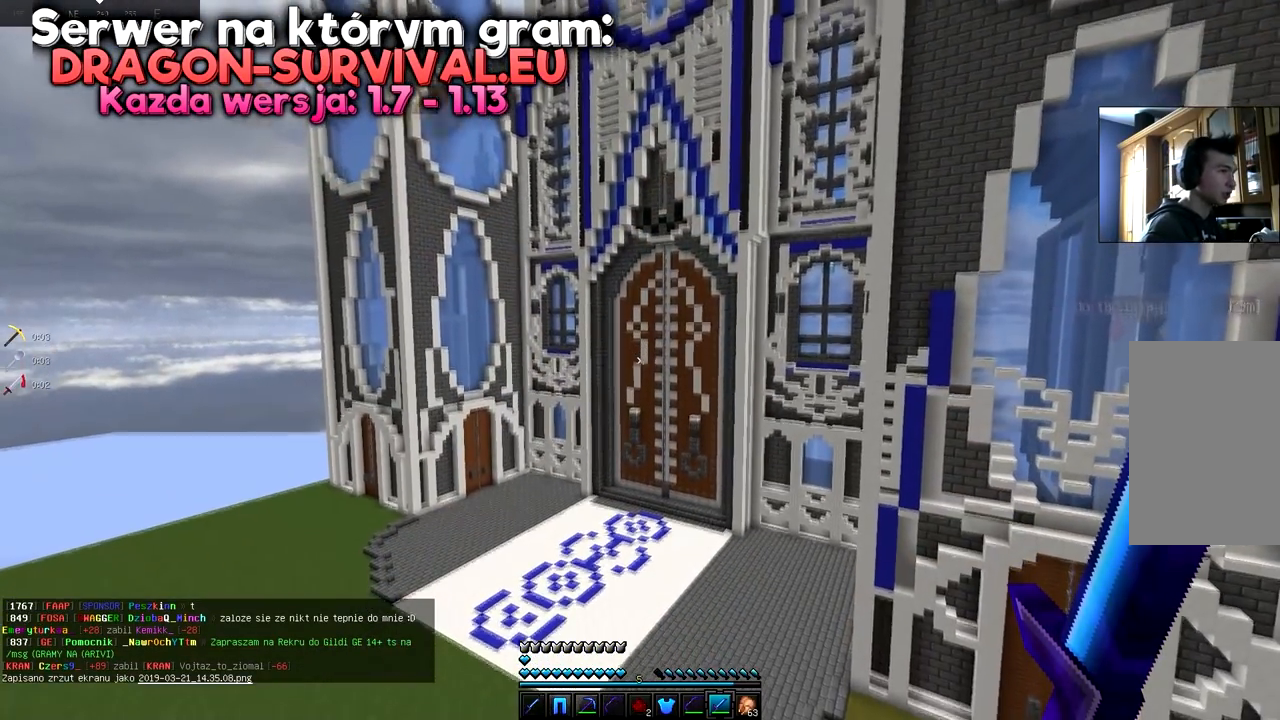
{"keys": ["w"], "mouse": [], "events": []}
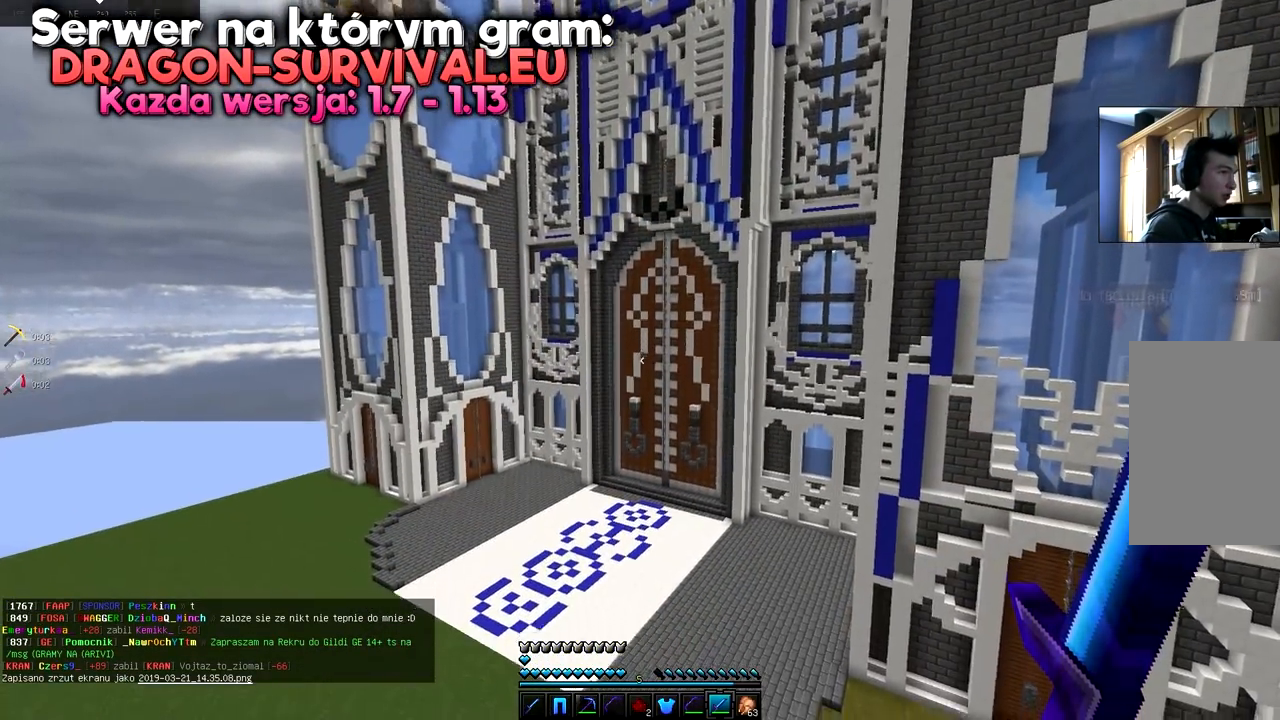
{"keys": ["w"], "mouse": [], "events": [[83, "w", "up"], [333, "w", "down"]]}
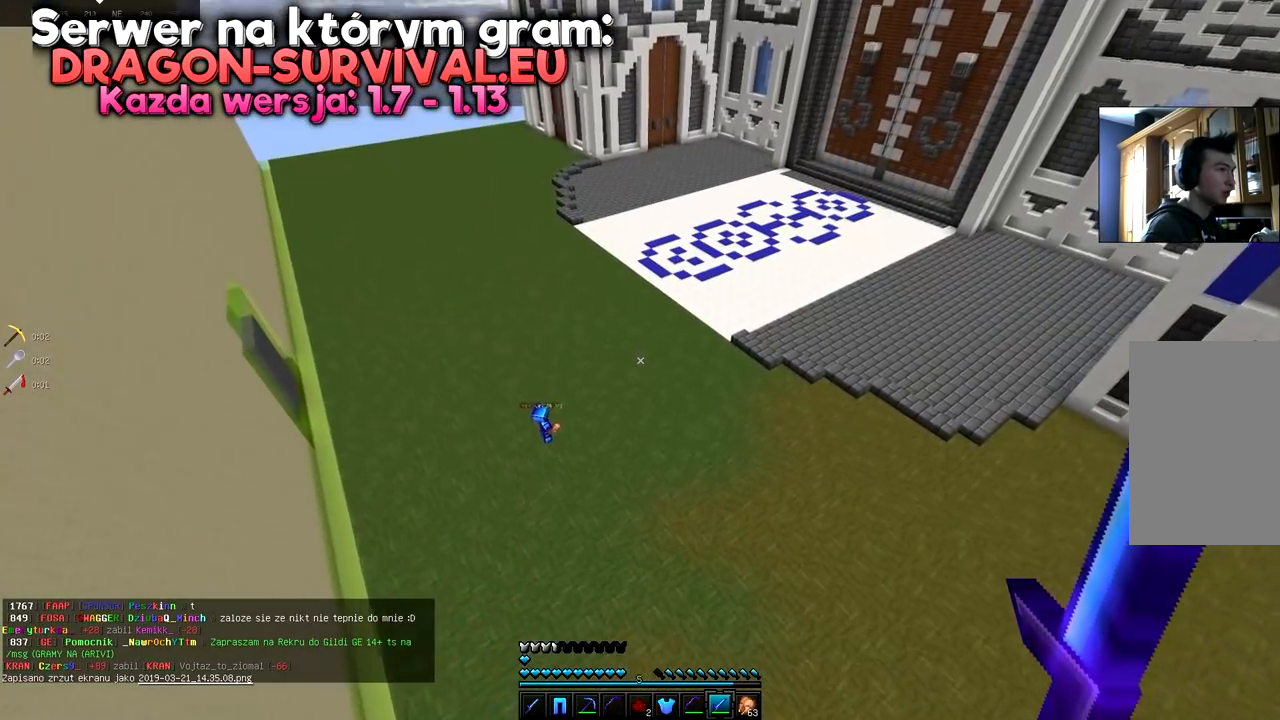
{"keys": ["w"], "mouse": [], "events": []}
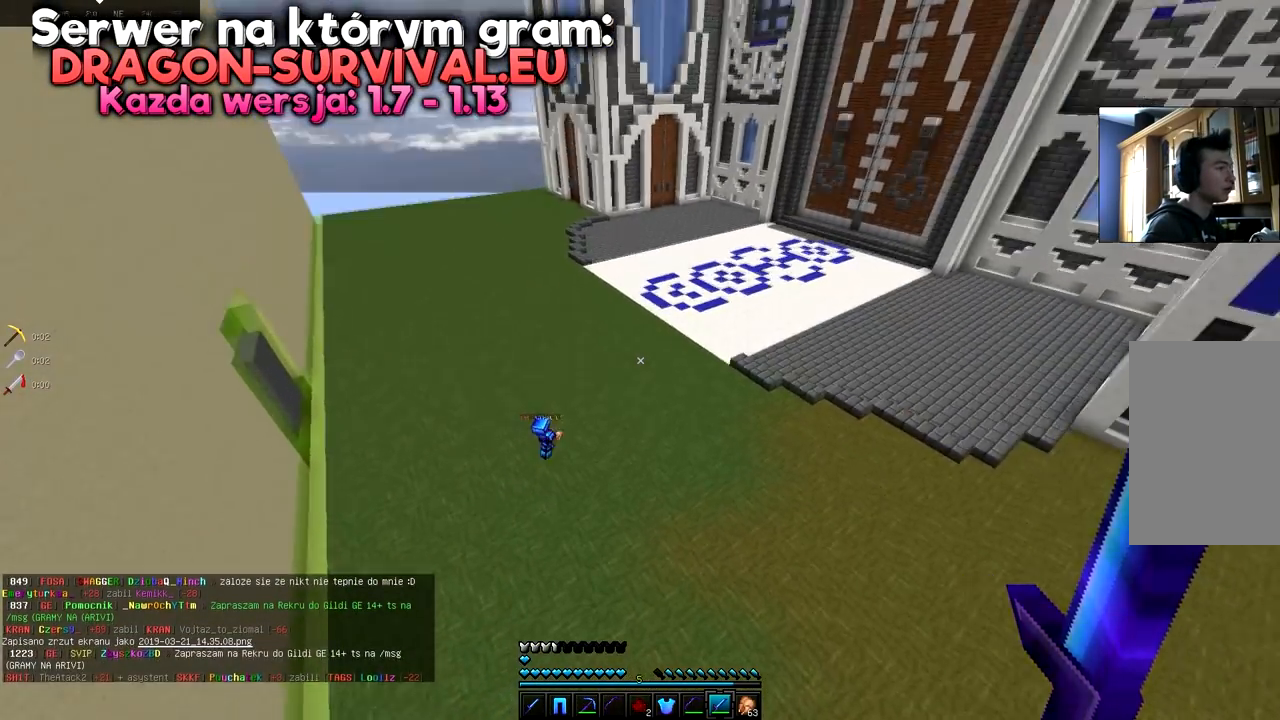
{"keys": ["w"], "mouse": [], "events": []}
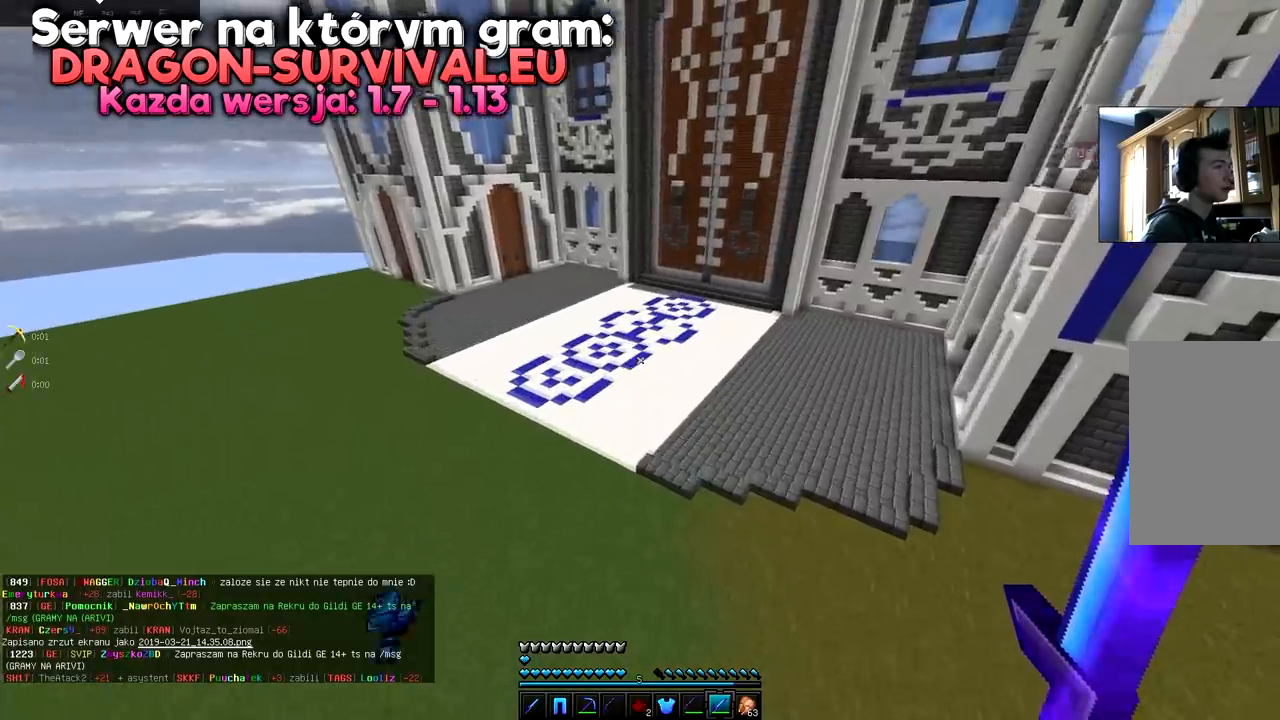
{"keys": ["w"], "mouse": [], "events": []}
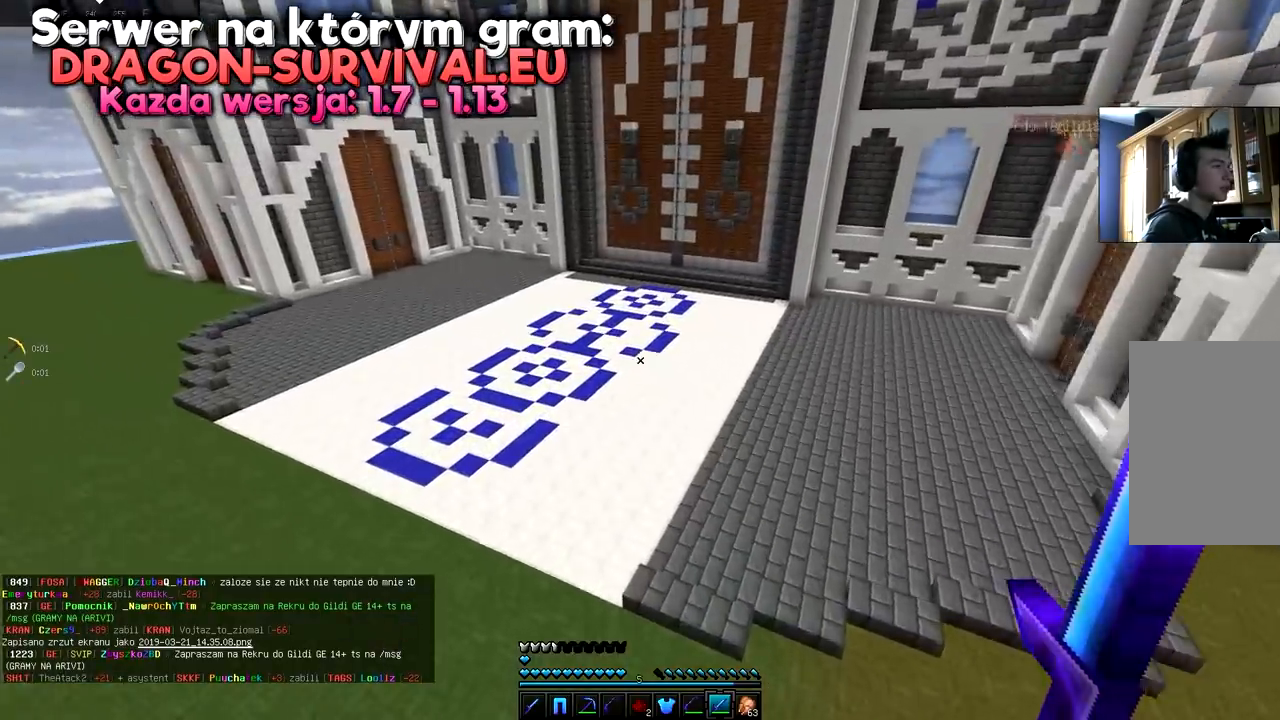
{"keys": ["w"], "mouse": [], "events": []}
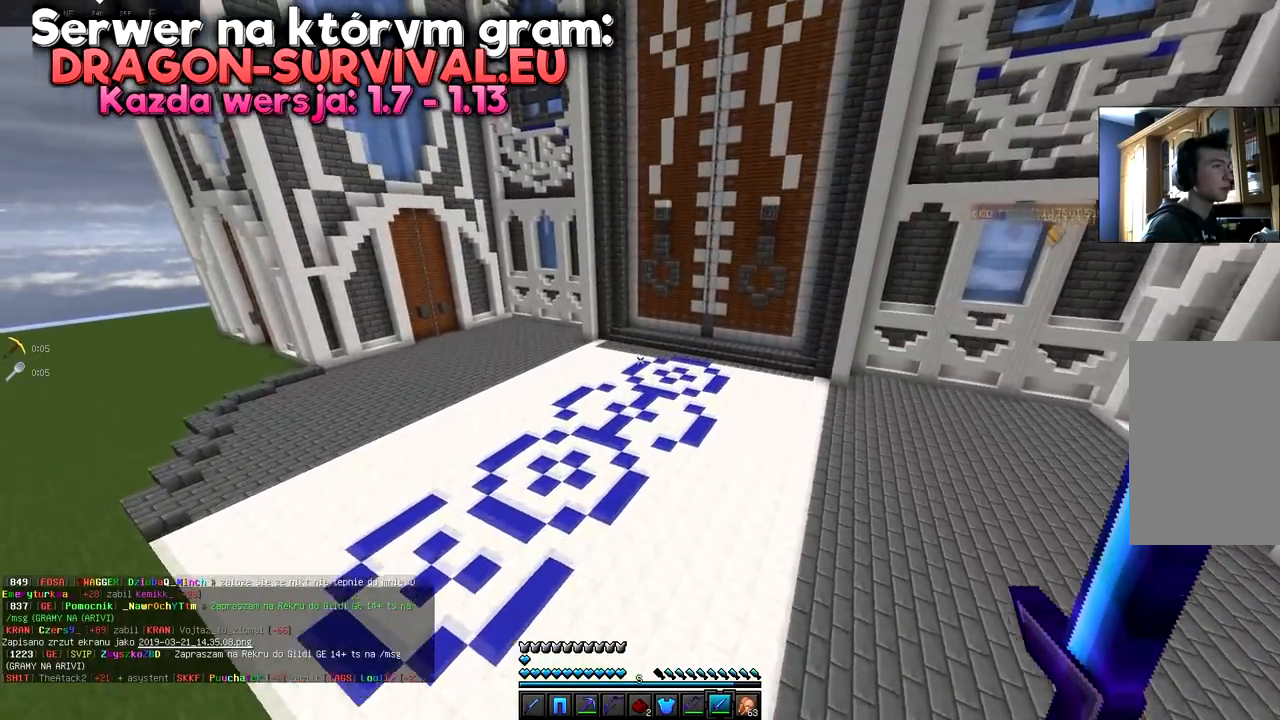
{"keys": ["w"], "mouse": [], "events": []}
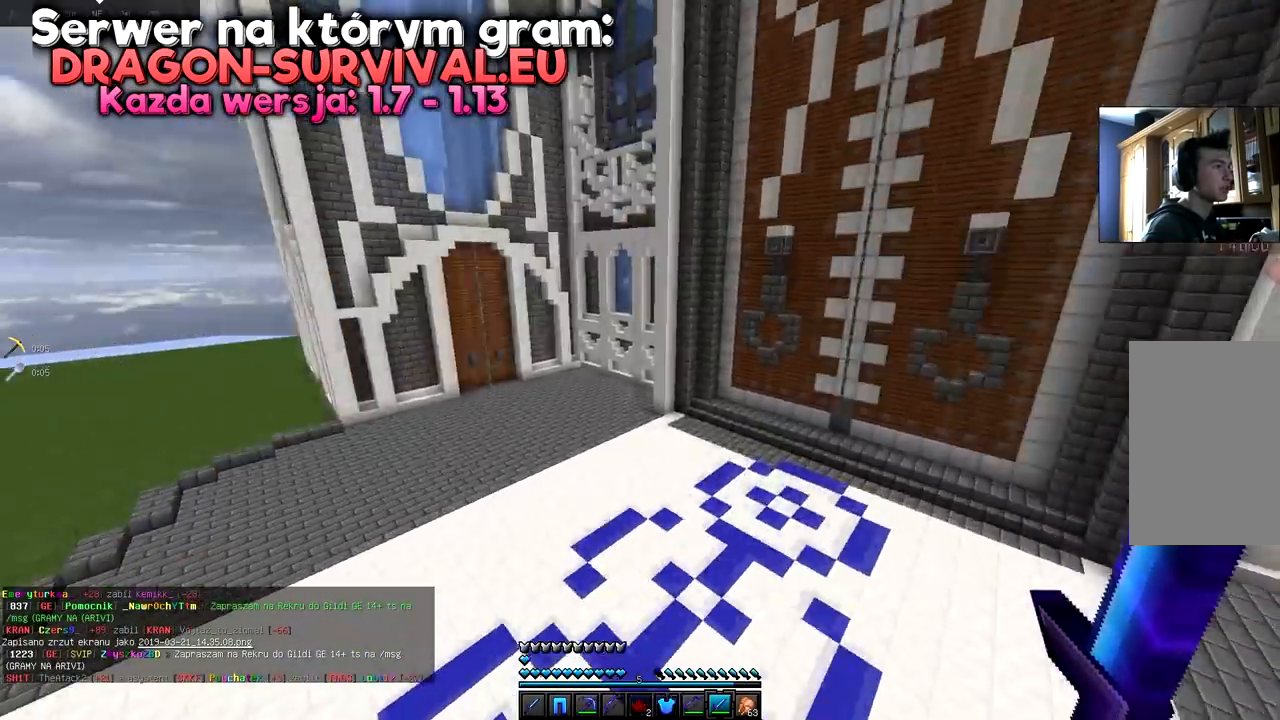
{"keys": ["space", "w"], "mouse": [], "events": [[417, "space", "down"]]}
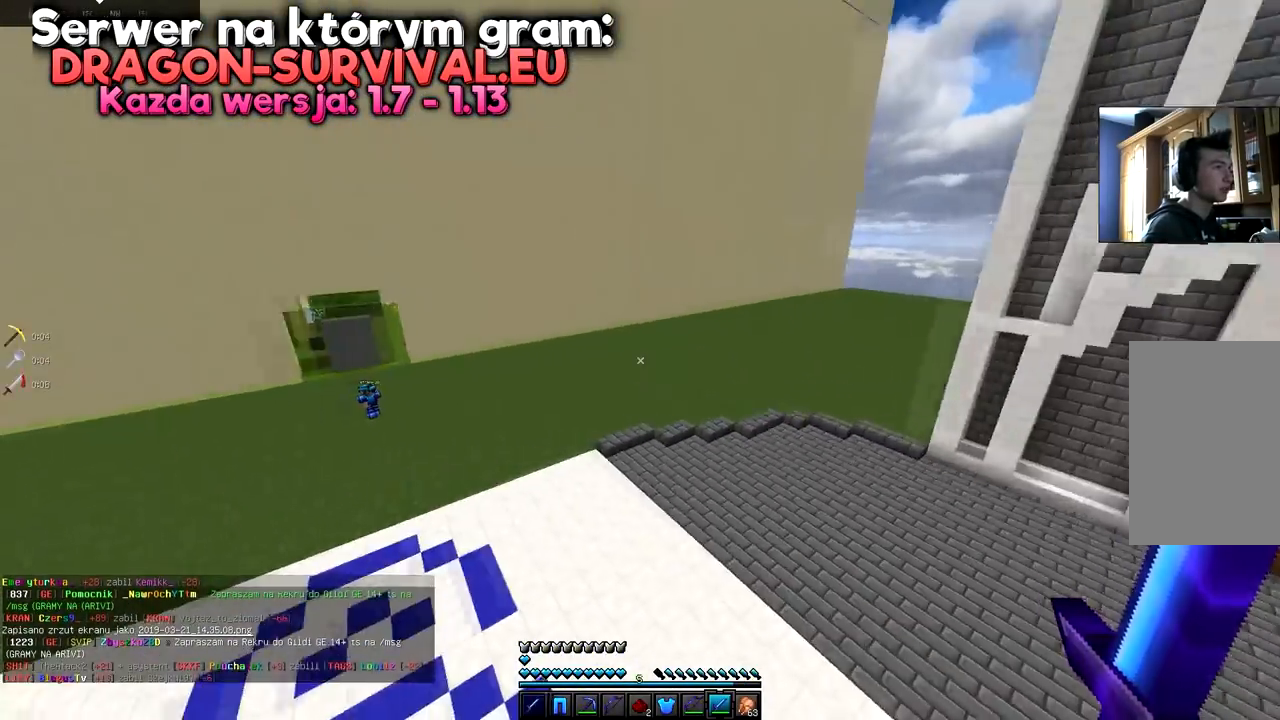
{"keys": ["d", "w"], "mouse": [], "events": [[84, "a", "down"], [317, "space", "up"], [334, "a", "up"], [351, "d", "down"]]}
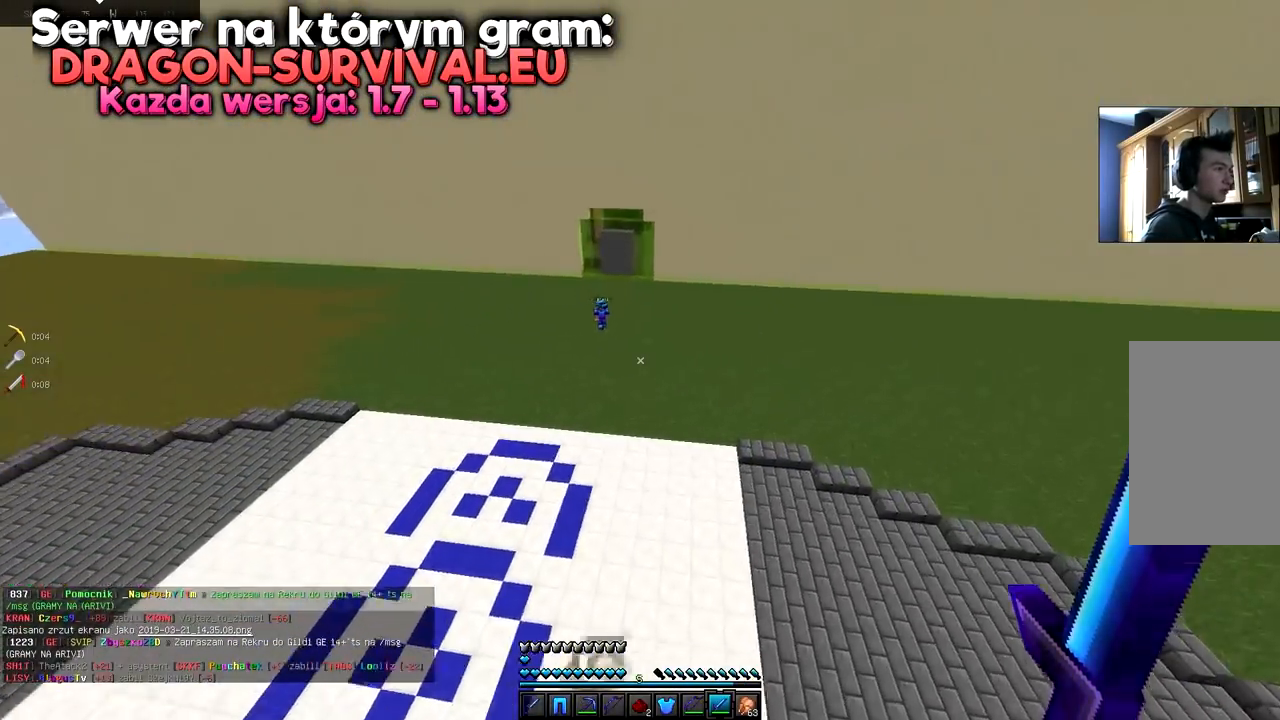
{"keys": ["d"], "mouse": [], "events": [[300, "w", "up"]]}
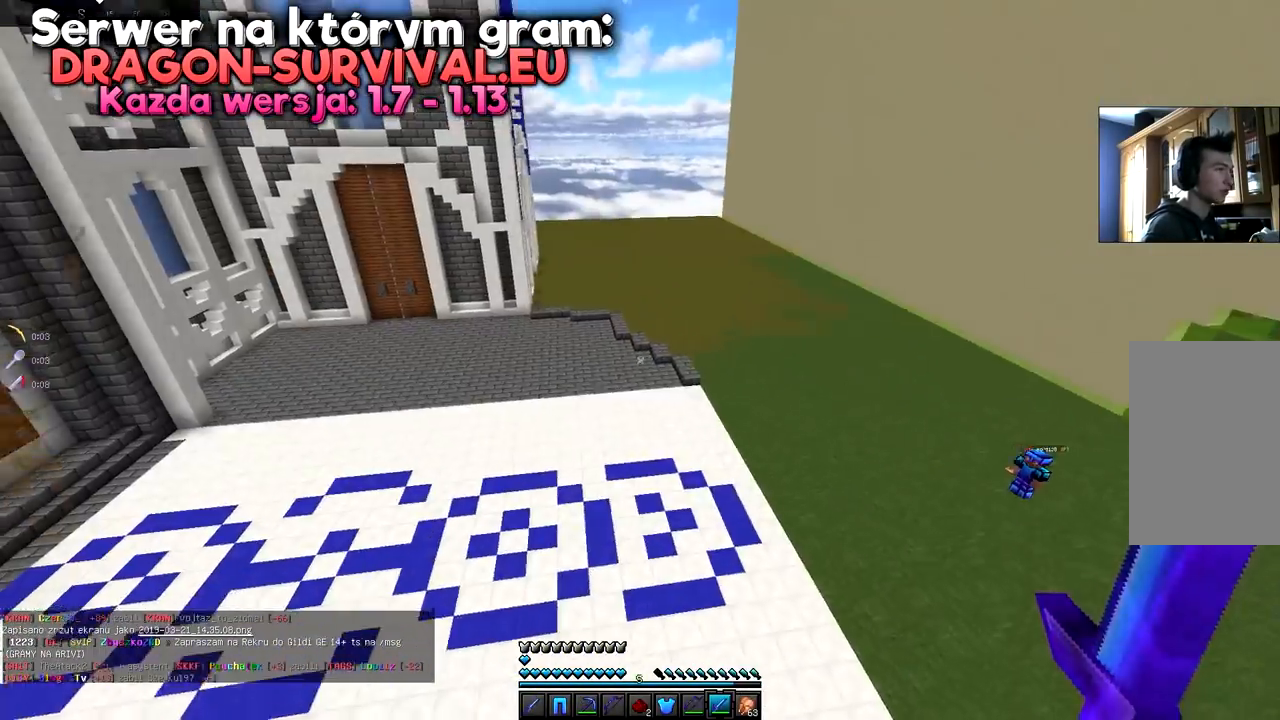
{"keys": ["d", "s"], "mouse": [], "events": [[17, "s", "down"]]}
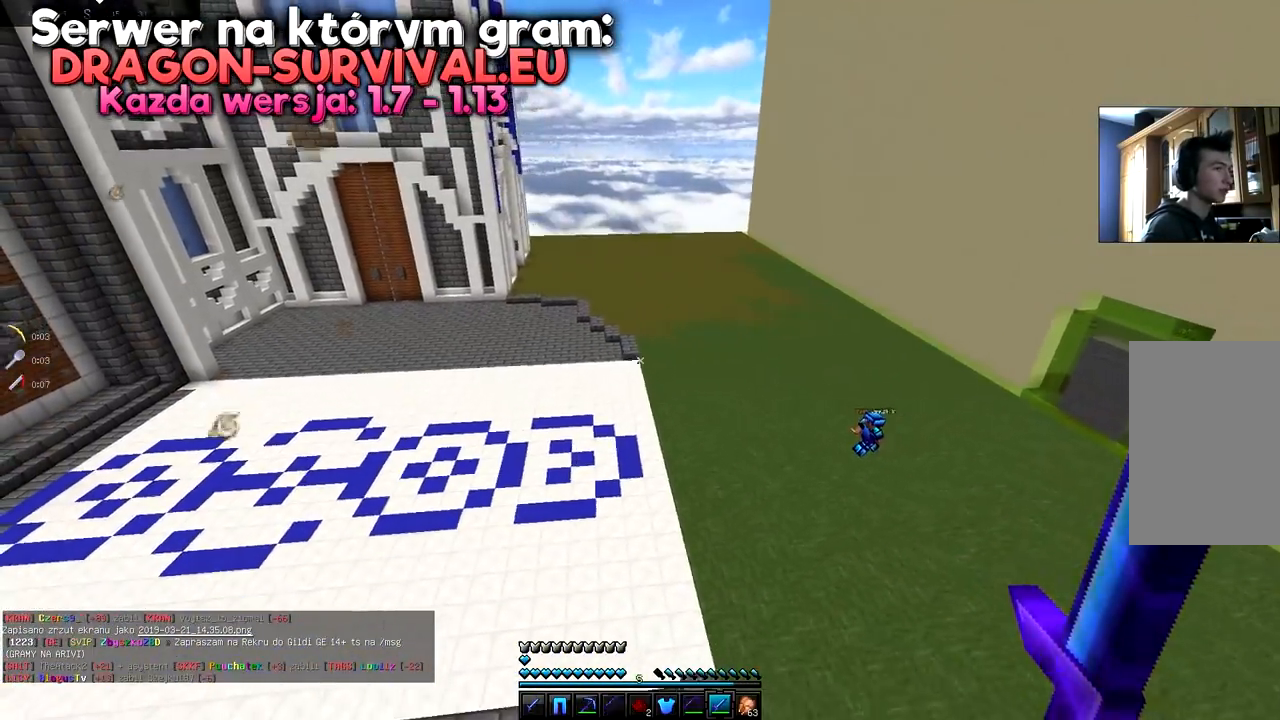
{"keys": ["w"], "mouse": [], "events": [[150, "s", "up"], [184, "w", "down"], [284, "d", "up"]]}
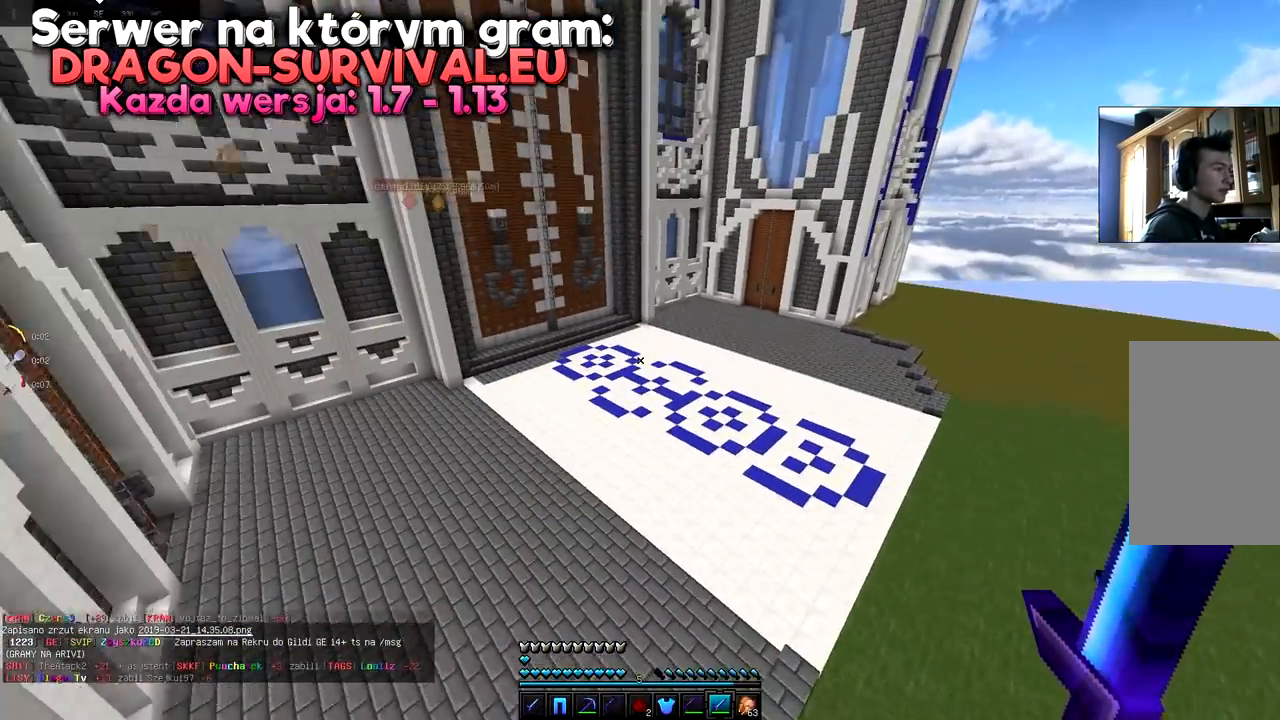
{"keys": [], "mouse": [], "events": [[83, "w", "up"]]}
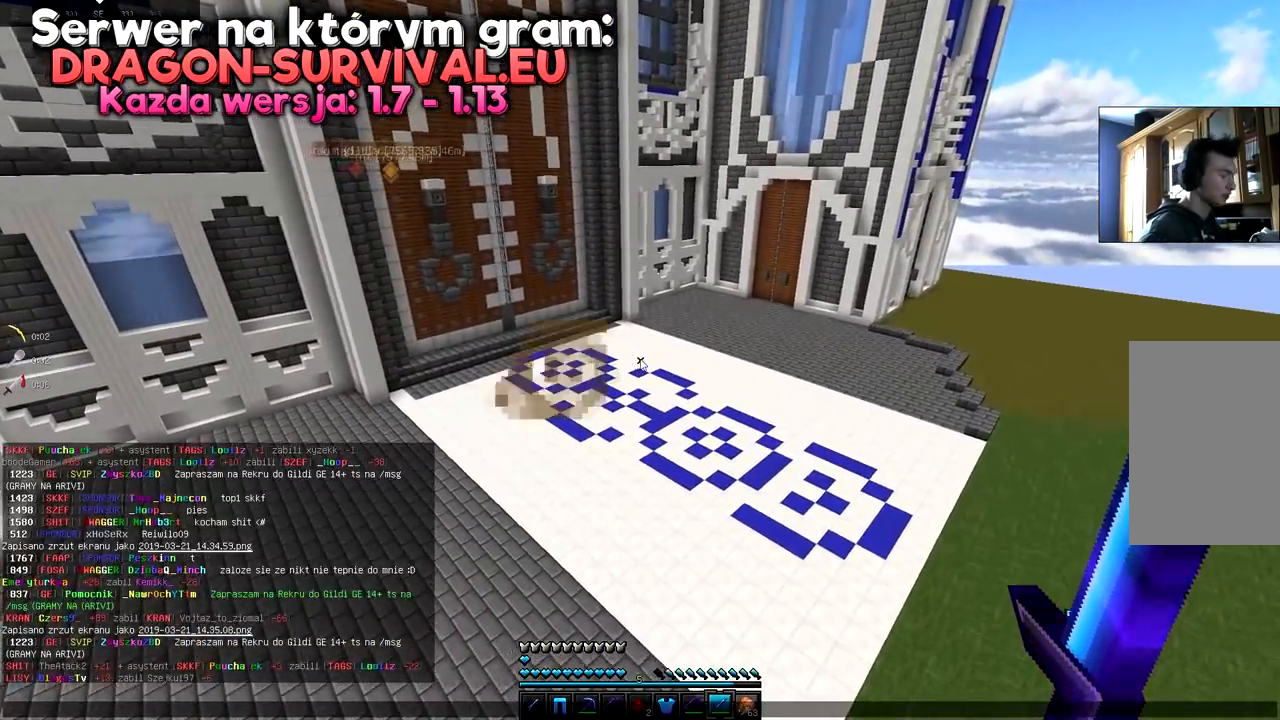
{"keys": ["d", "w"], "mouse": [], "events": [[133, "d", "down"], [133, "w", "down"]]}
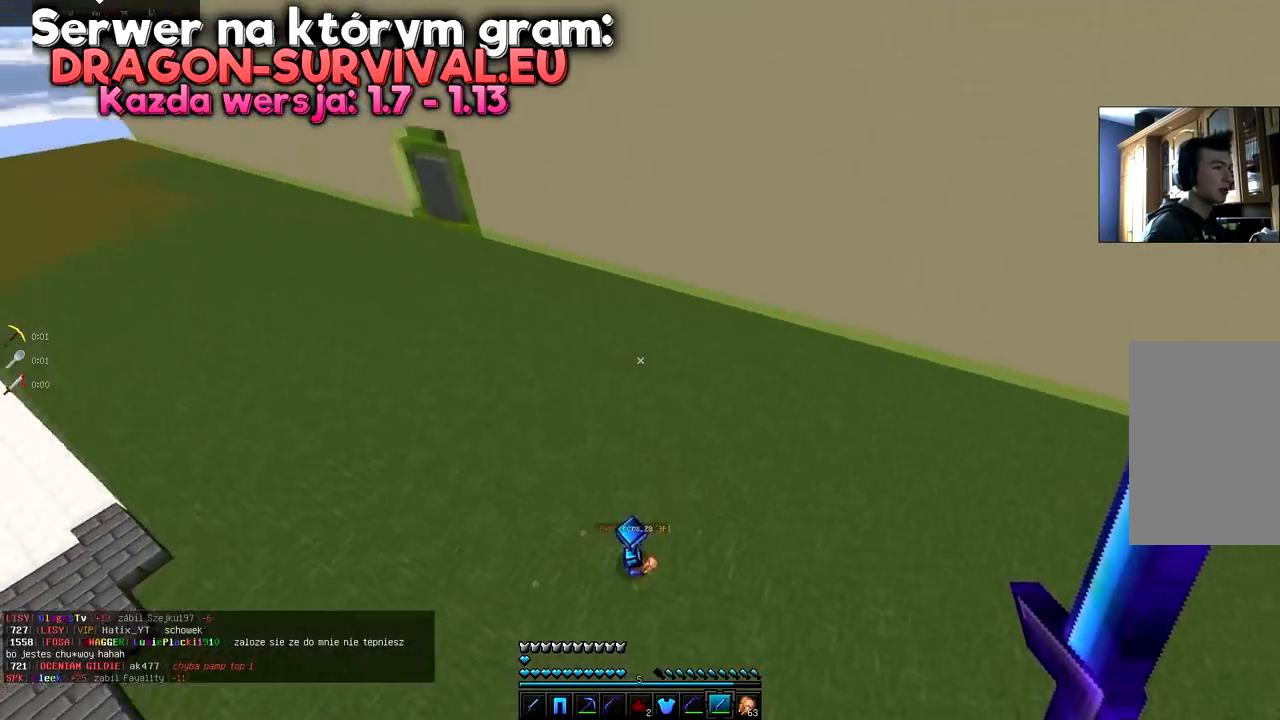
{"keys": ["d", "w"], "mouse": [], "events": []}